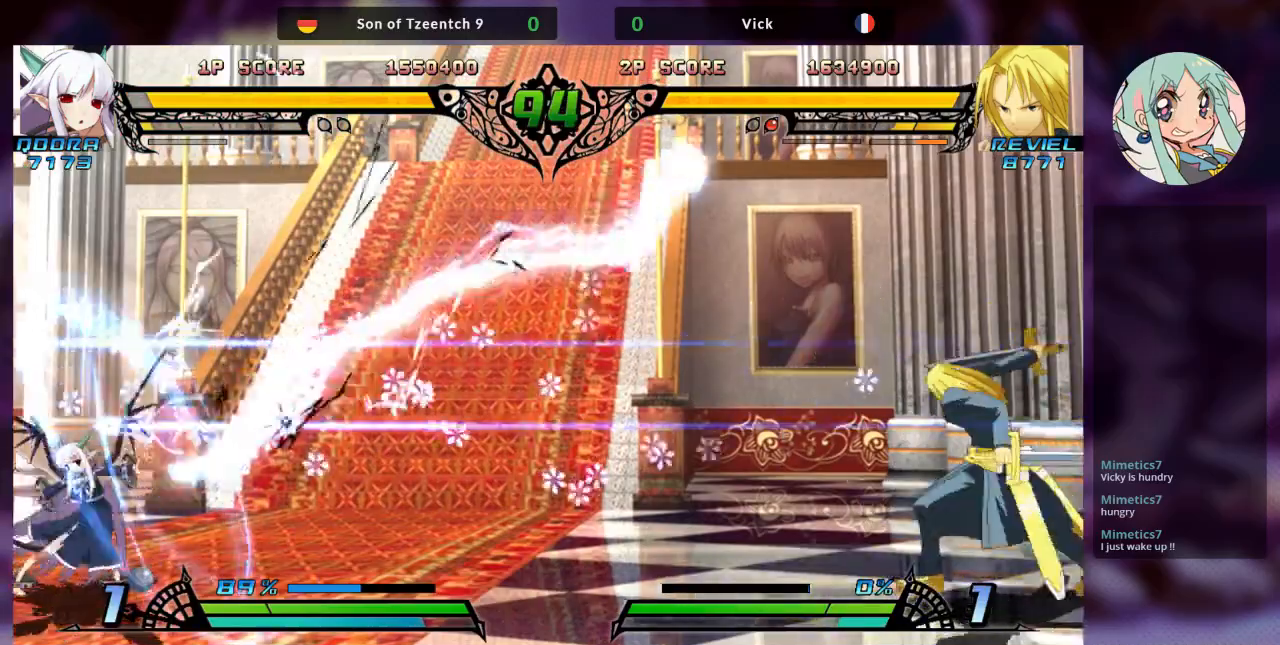
Gameplay with a controller (arcade stick); each line is a JSON object with the inputs held at the frame after it (dt_ms = milliseconds from this image to that frame). "events" lists button and stick changes between this image and that frame as [ms after this image, input, new state], when the widget could be followed in between. Not read: L3 R3.
{"dt_ms": 500, "buttons": [], "left_stick": "up-left", "events": [[67, "left_stick", "left"], [167, "left_stick", "center"], [267, "left_stick", "left"], [500, "left_stick", "up-left"]]}
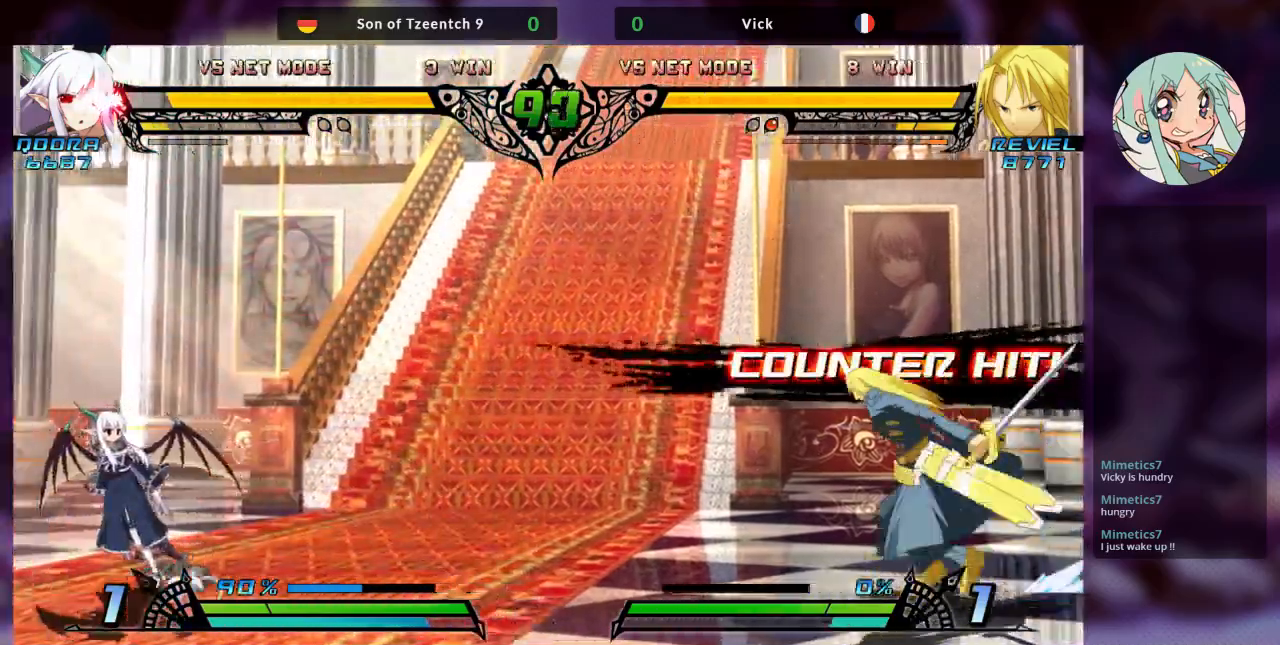
{"dt_ms": 500, "buttons": [], "left_stick": "center", "events": [[167, "left_stick", "center"], [233, "left_stick", "left"], [300, "left_stick", "center"], [400, "left_stick", "left"], [500, "left_stick", "center"]]}
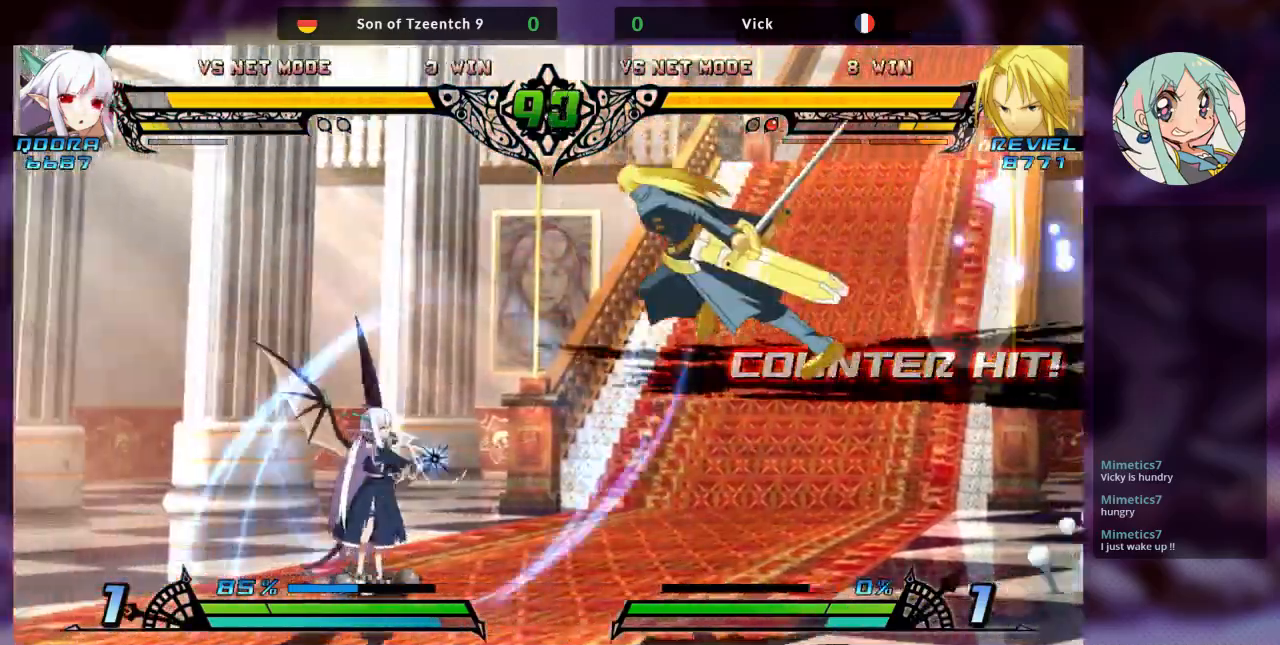
{"dt_ms": 500, "buttons": [], "left_stick": "center", "events": [[200, "R1", "down"], [267, "R1", "up"]]}
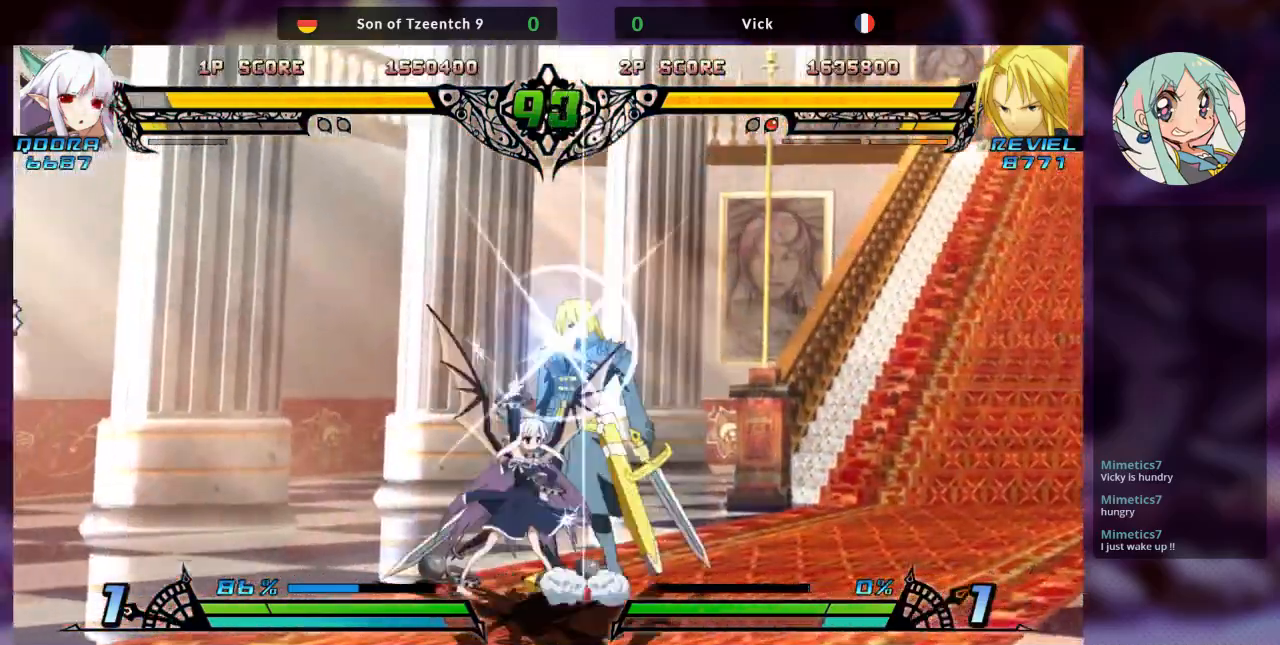
{"dt_ms": 500, "buttons": [], "left_stick": "down-right", "events": [[67, "left_stick", "down-right"], [133, "SQUARE", "down"], [300, "SQUARE", "up"], [367, "TRIANGLE", "down"], [500, "TRIANGLE", "up"]]}
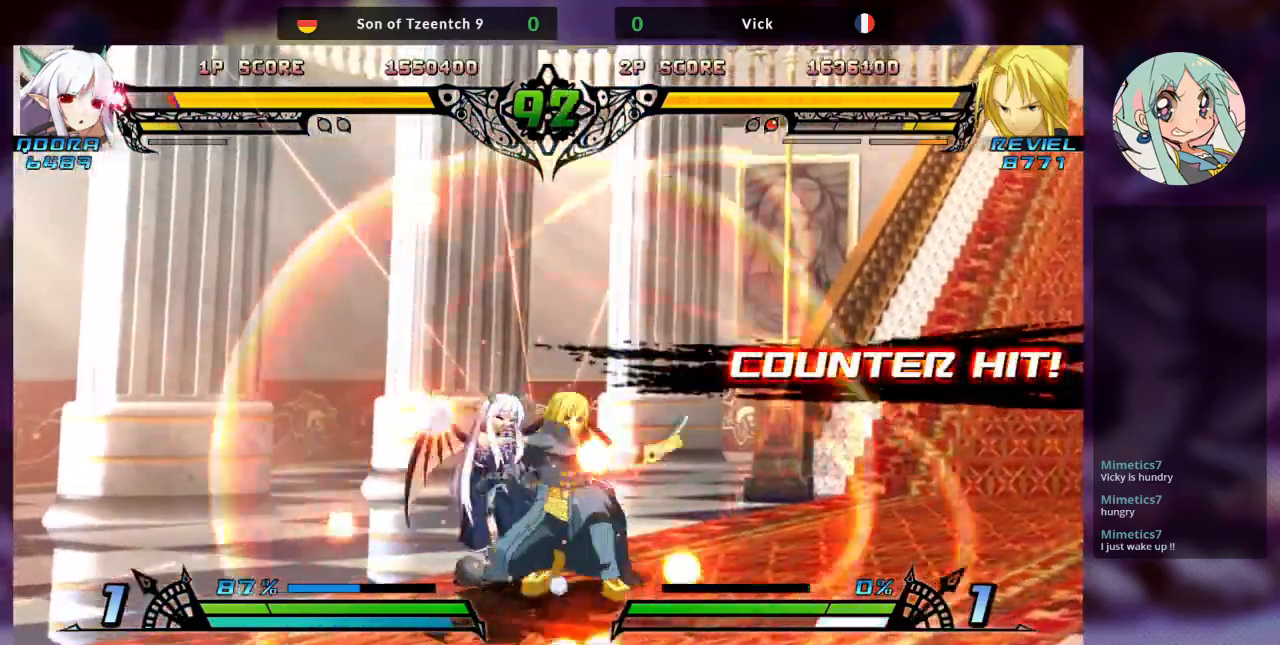
{"dt_ms": 500, "buttons": [], "left_stick": "down", "events": [[200, "R1", "down"], [233, "left_stick", "center"], [333, "R1", "up"], [500, "left_stick", "down"]]}
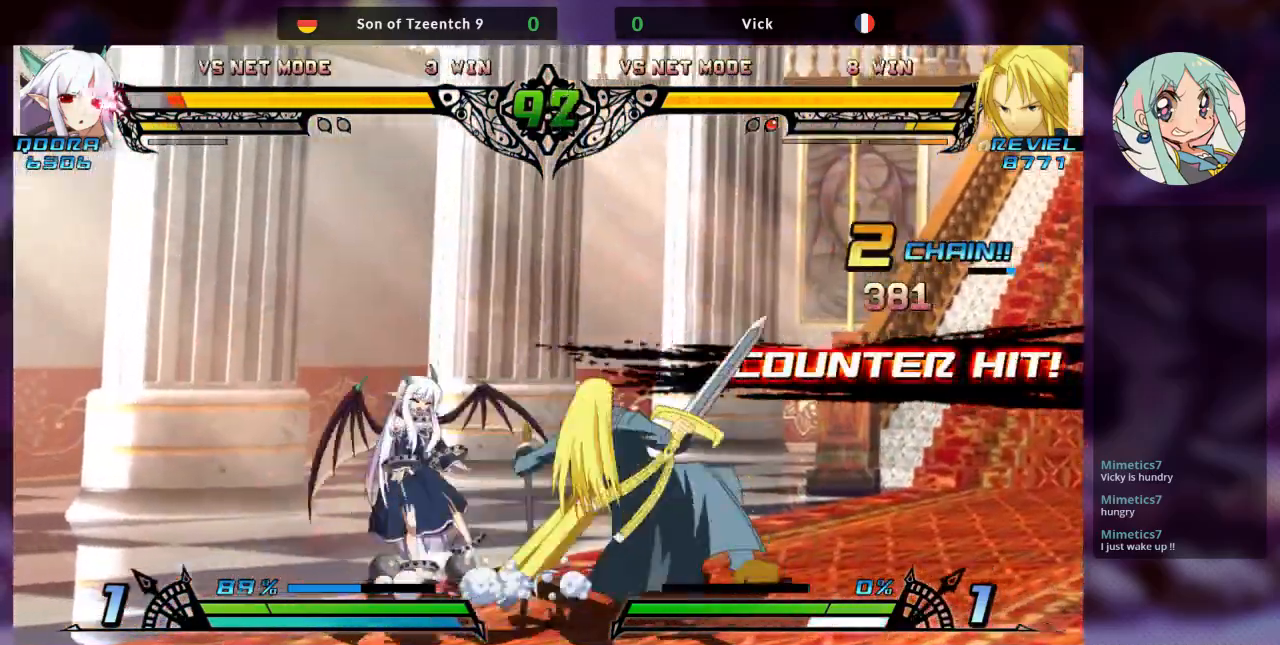
{"dt_ms": 500, "buttons": [], "left_stick": "right", "events": [[133, "left_stick", "center"], [167, "TRIANGLE", "down"], [267, "TRIANGLE", "up"], [500, "left_stick", "right"]]}
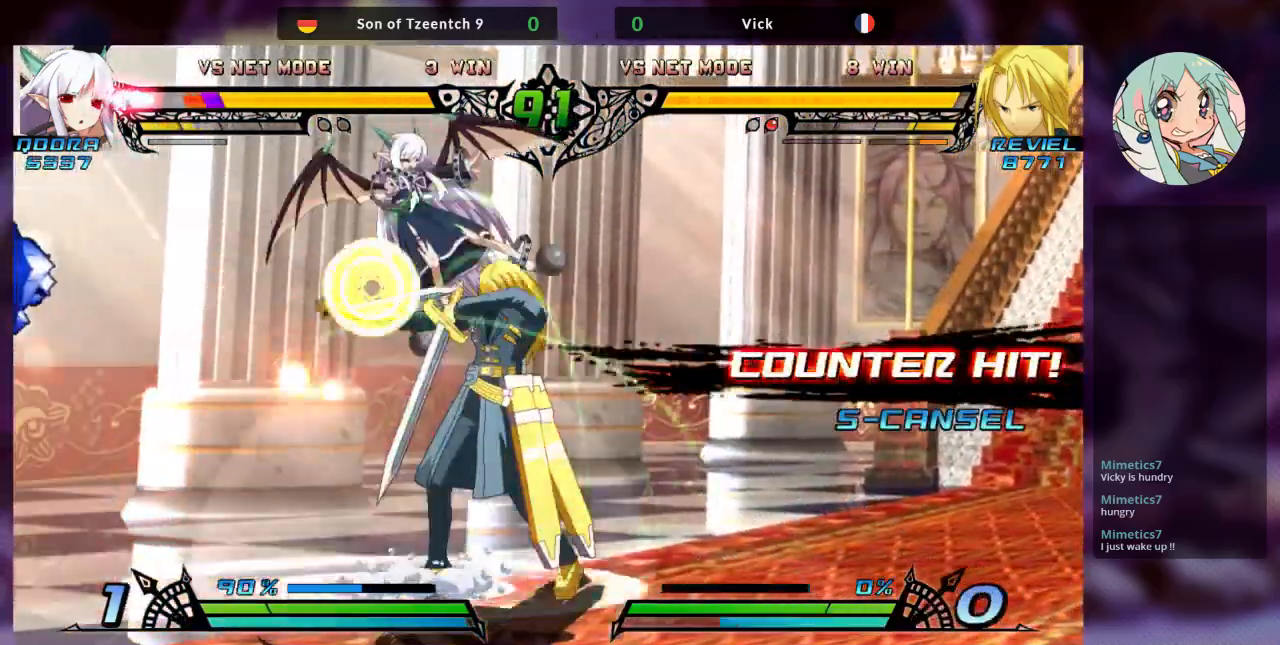
{"dt_ms": 500, "buttons": [], "left_stick": "center", "events": [[133, "SQUARE", "down"], [267, "SQUARE", "up"], [267, "left_stick", "center"], [333, "TRIANGLE", "down"], [433, "TRIANGLE", "up"]]}
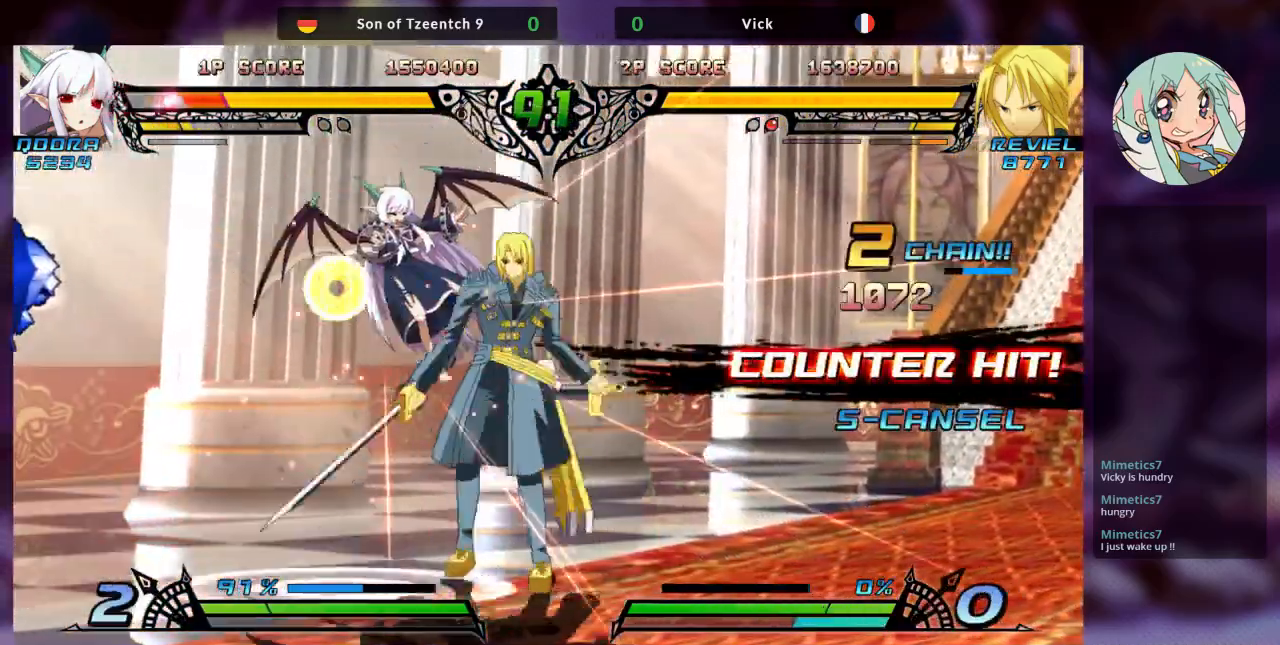
{"dt_ms": 500, "buttons": [], "left_stick": "center", "events": [[233, "R1", "down"], [400, "R1", "up"]]}
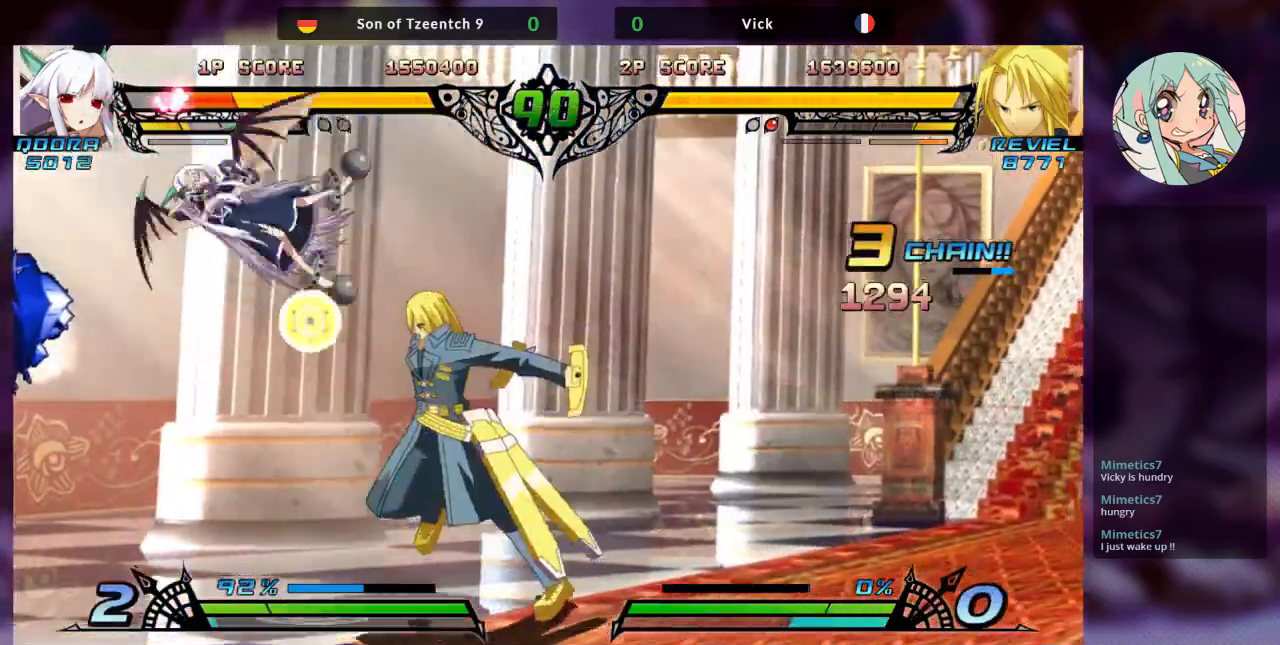
{"dt_ms": 500, "buttons": [], "left_stick": "down", "events": [[433, "left_stick", "down"]]}
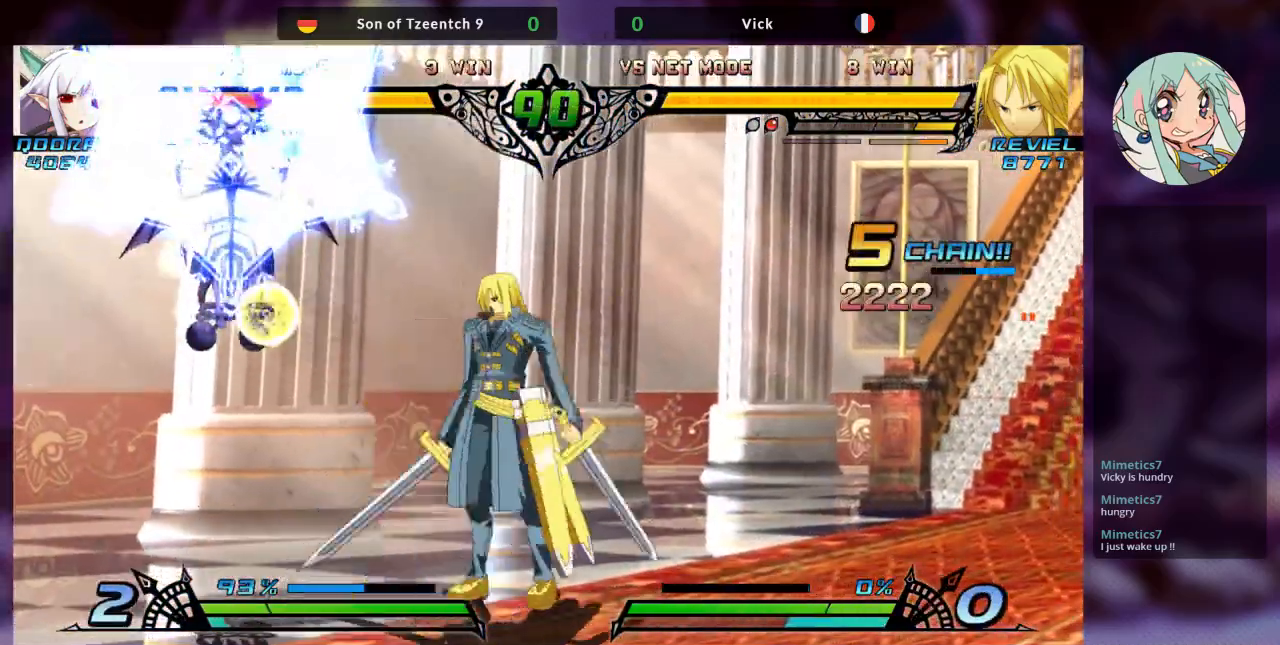
{"dt_ms": 500, "buttons": [], "left_stick": "left", "events": [[33, "left_stick", "left"], [100, "left_stick", "center"], [433, "left_stick", "down"], [500, "left_stick", "left"]]}
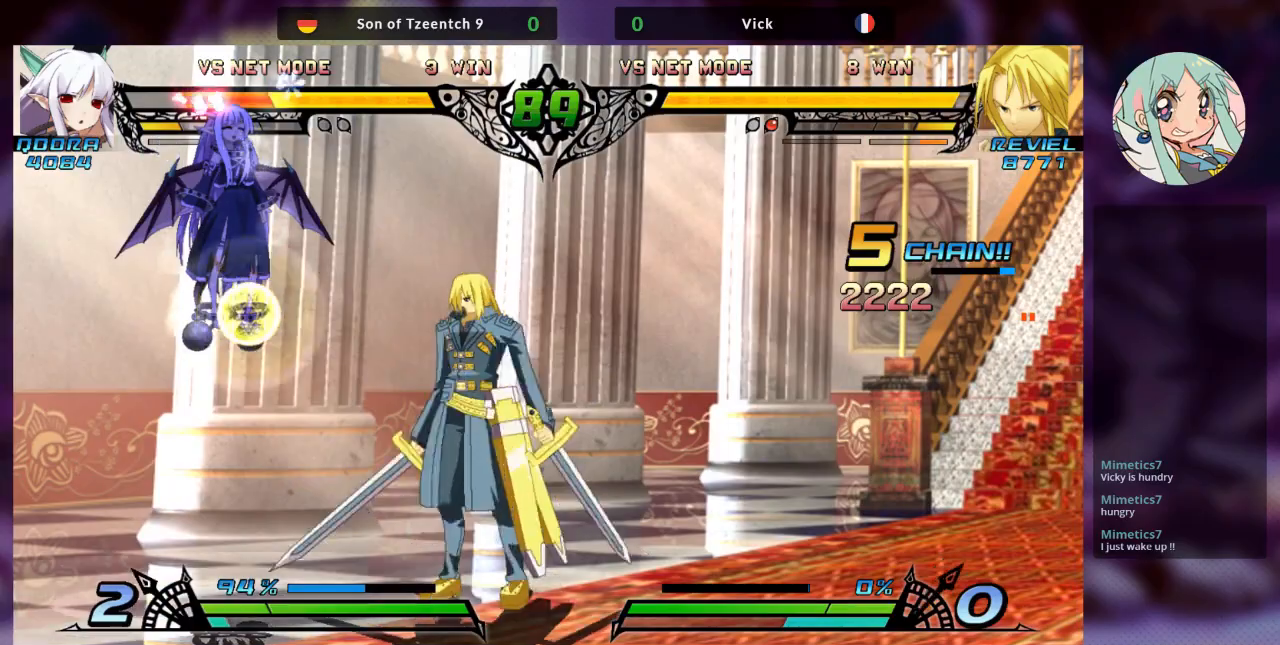
{"dt_ms": 500, "buttons": ["SQUARE", "R2"], "left_stick": "center", "events": [[33, "SQUARE", "down"], [33, "left_stick", "down"], [67, "left_stick", "center"], [133, "SQUARE", "up"], [433, "R2", "down"], [433, "SQUARE", "down"]]}
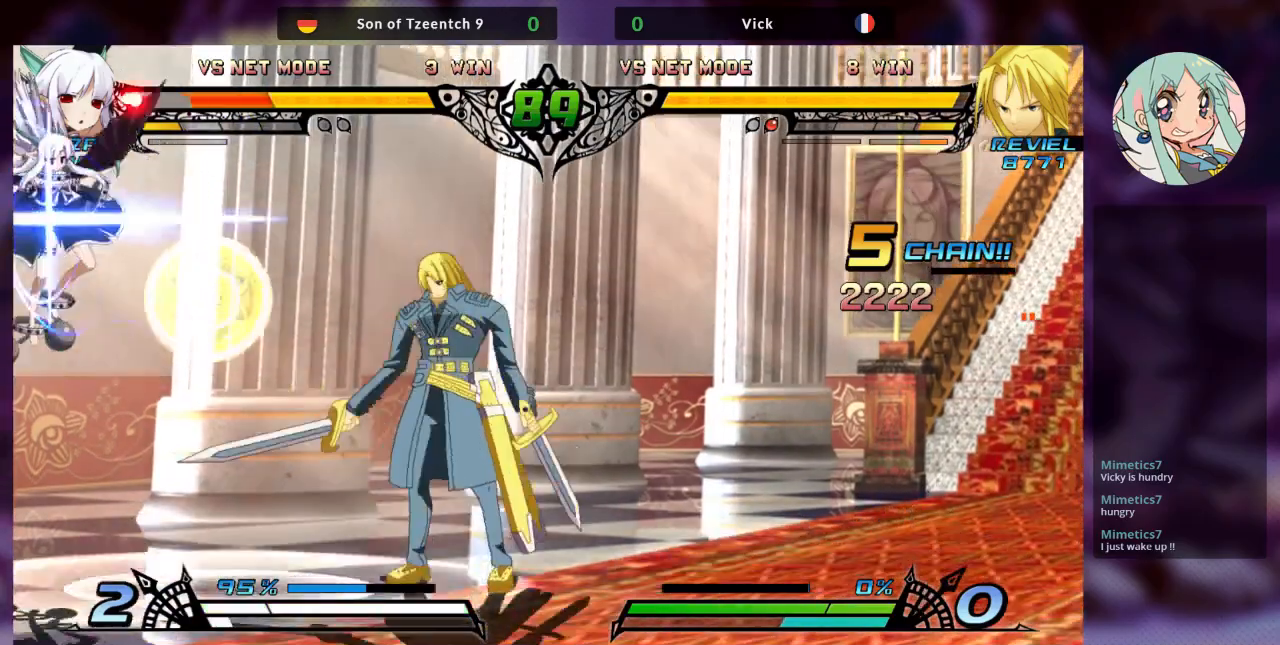
{"dt_ms": 1000, "buttons": [], "left_stick": "center"}
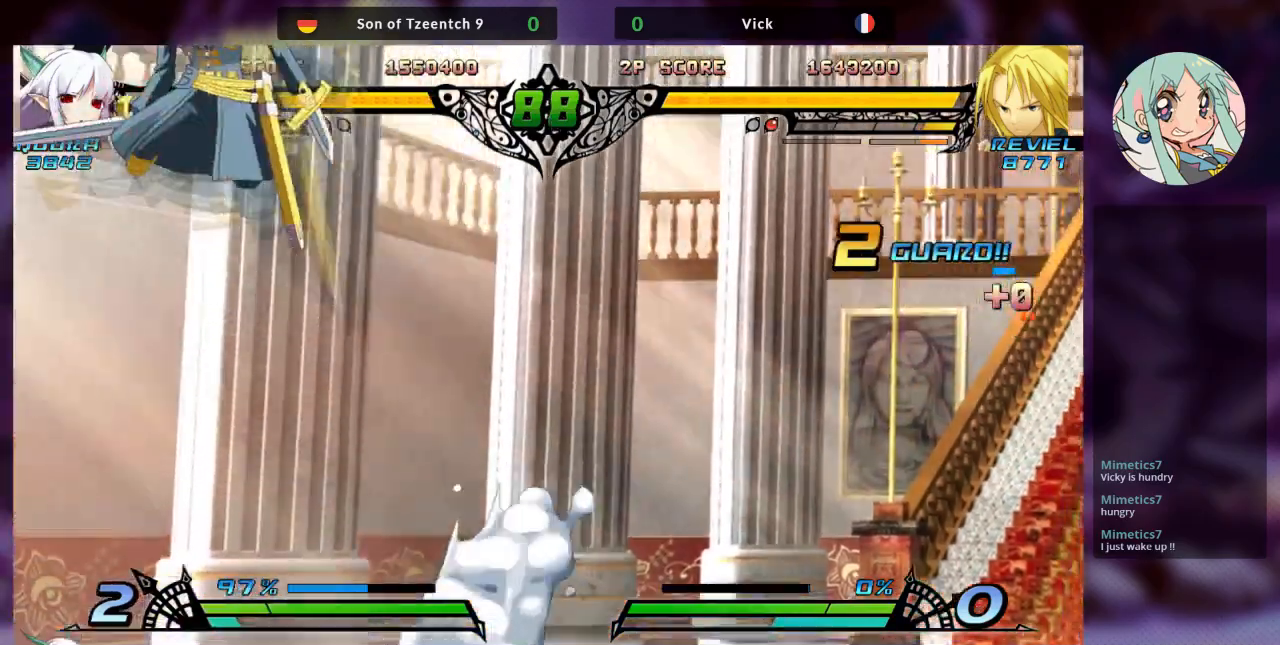
{"dt_ms": 500, "buttons": ["SQUARE"], "left_stick": "down-right", "events": [[233, "left_stick", "down-right"], [333, "SQUARE", "down"], [433, "SQUARE", "up"], [500, "SQUARE", "down"]]}
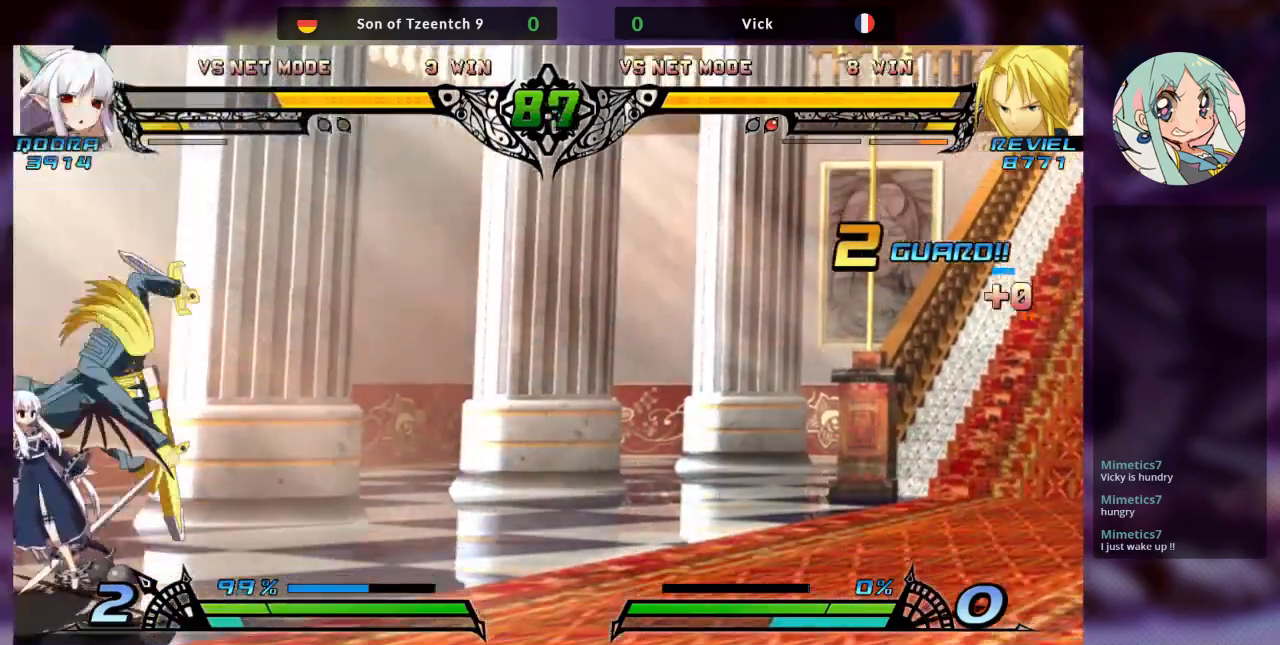
{"dt_ms": 500, "buttons": ["SQUARE"], "left_stick": "down-right", "events": [[100, "SQUARE", "up"], [433, "SQUARE", "down"]]}
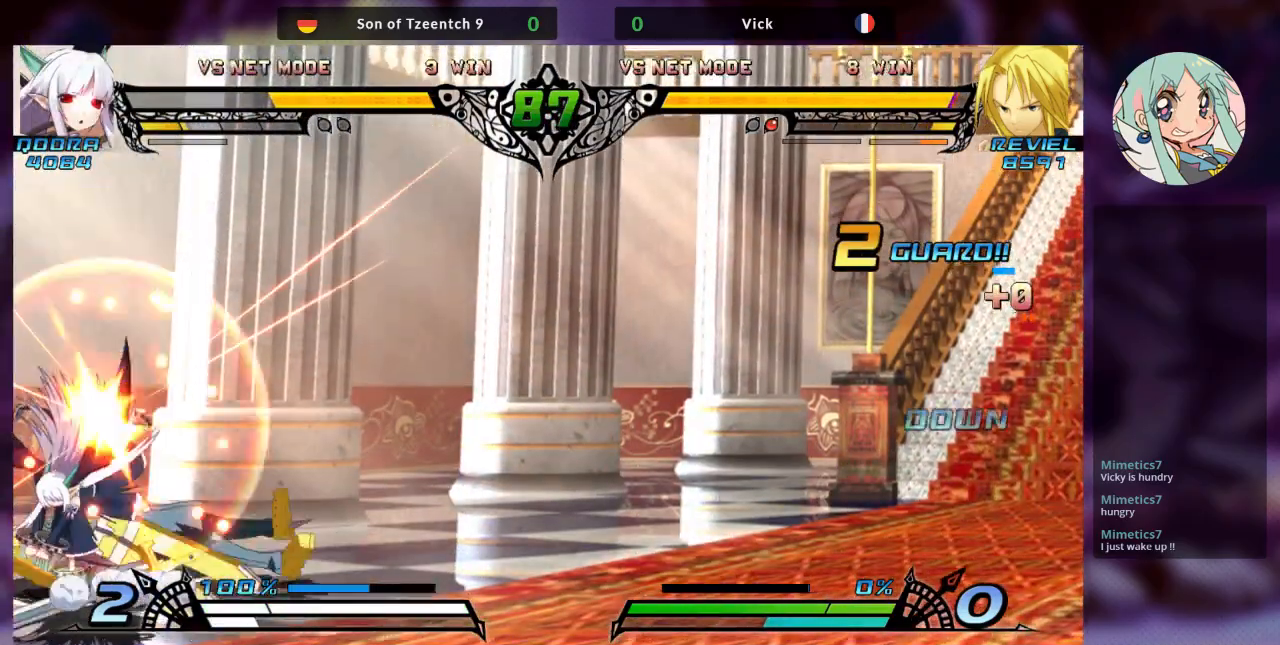
{"dt_ms": 500, "buttons": ["SQUARE"], "left_stick": "center", "events": [[33, "SQUARE", "up"], [300, "left_stick", "center"], [500, "SQUARE", "down"]]}
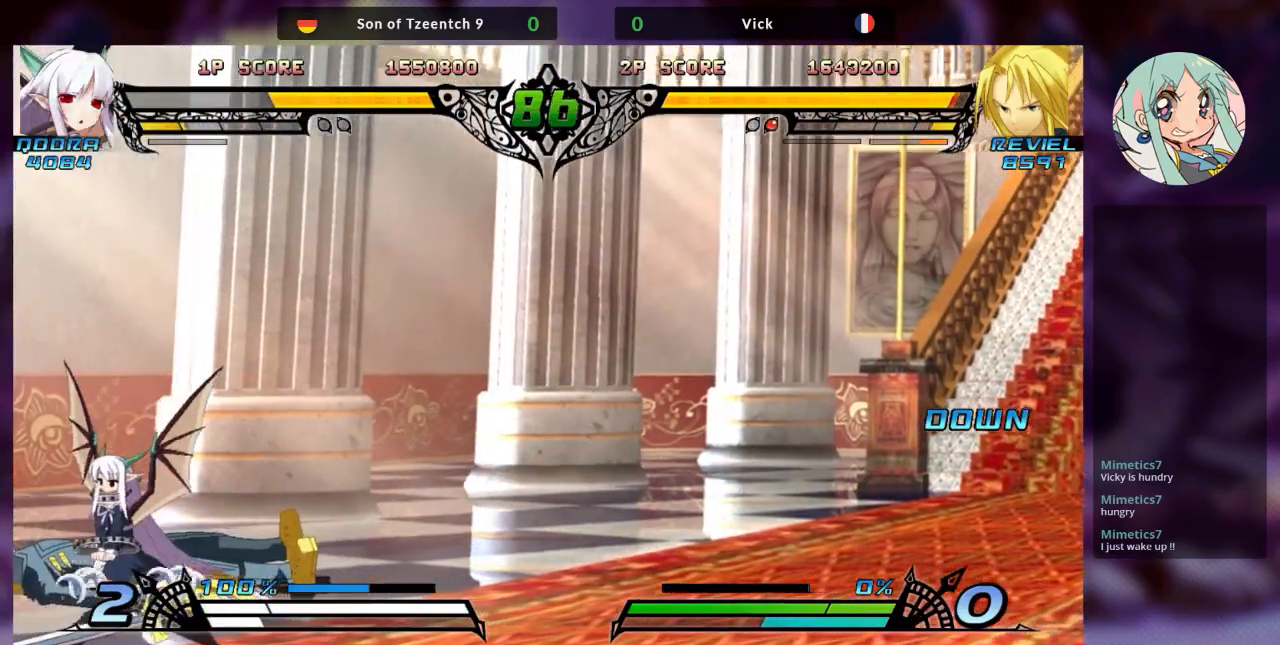
{"dt_ms": 1000, "buttons": [], "left_stick": "left"}
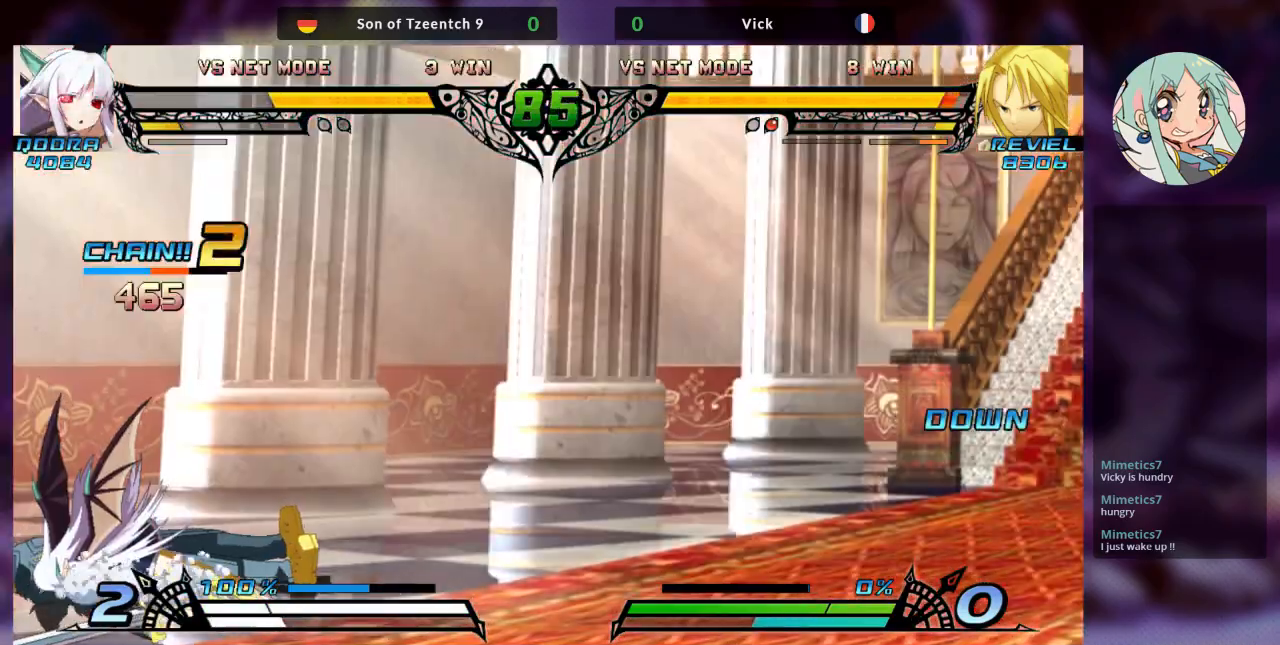
{"dt_ms": 500, "buttons": [], "left_stick": "left", "events": [[167, "R1", "down"], [300, "R1", "up"]]}
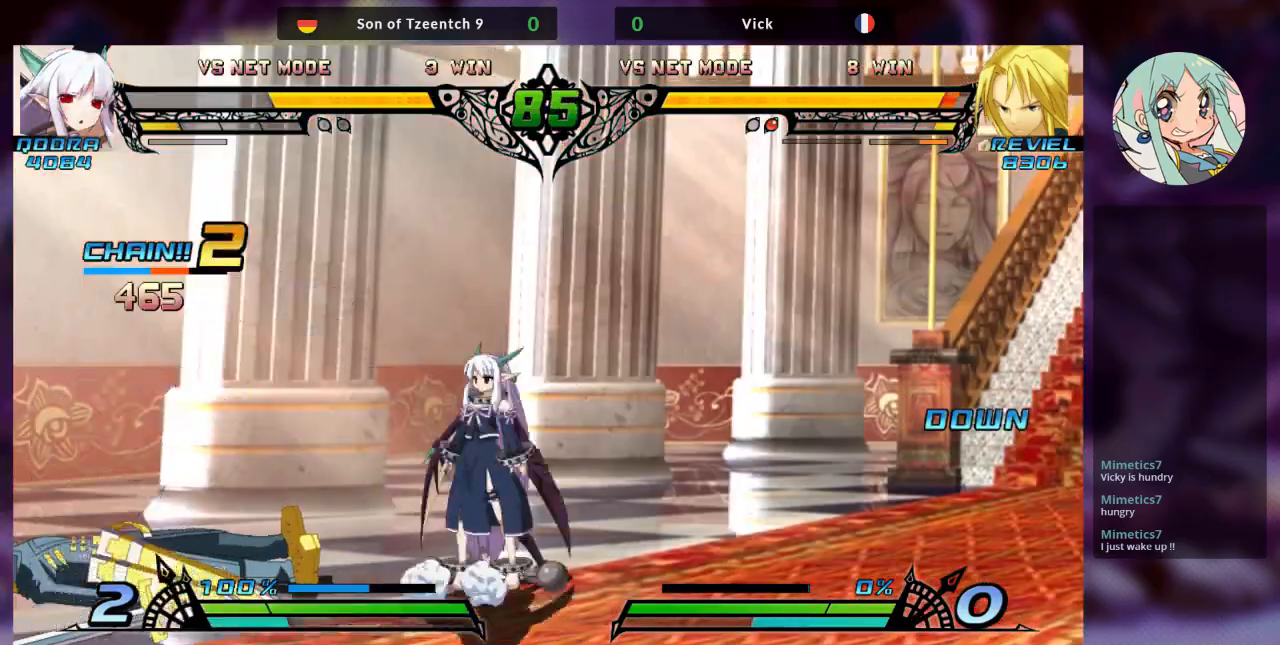
{"dt_ms": 500, "buttons": [], "left_stick": "down-left", "events": [[200, "left_stick", "down-left"]]}
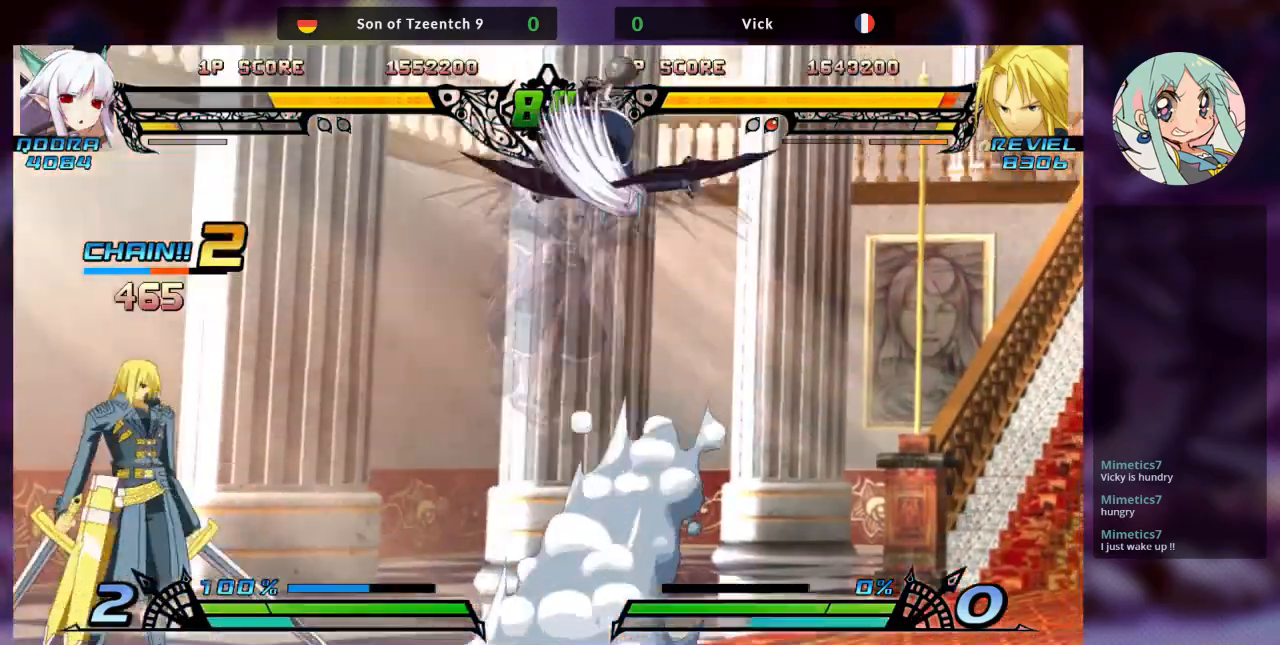
{"dt_ms": 500, "buttons": [], "left_stick": "right"}
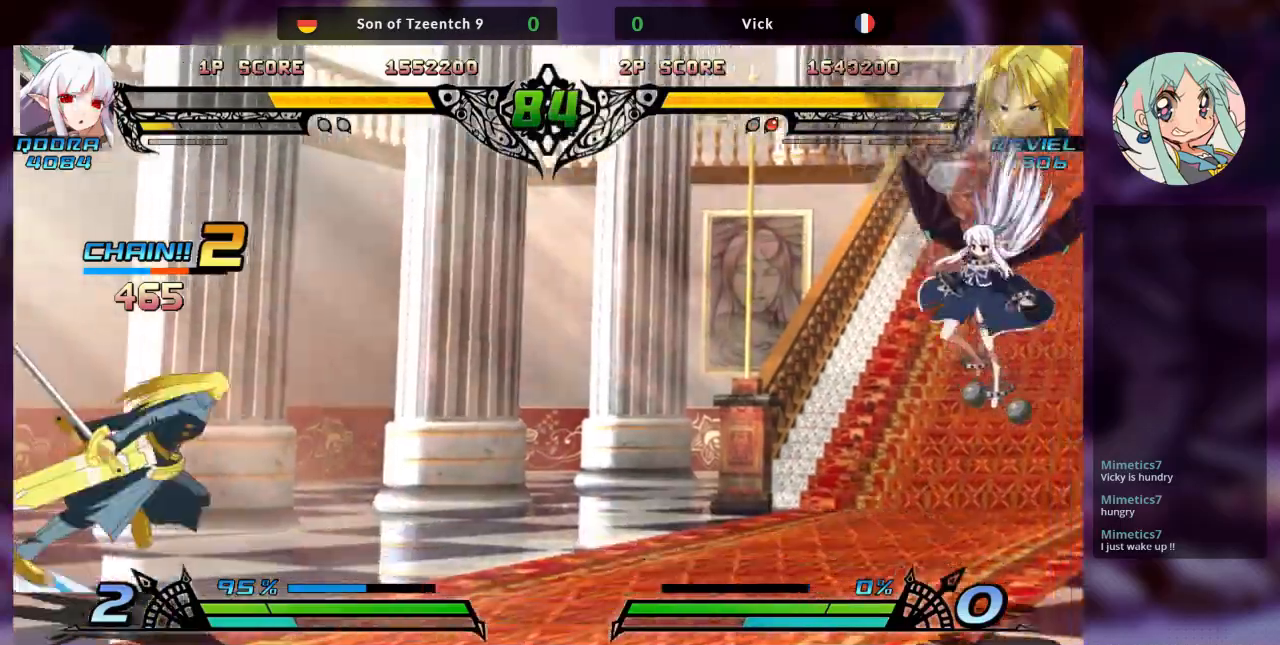
{"dt_ms": 1000, "buttons": [], "left_stick": "center"}
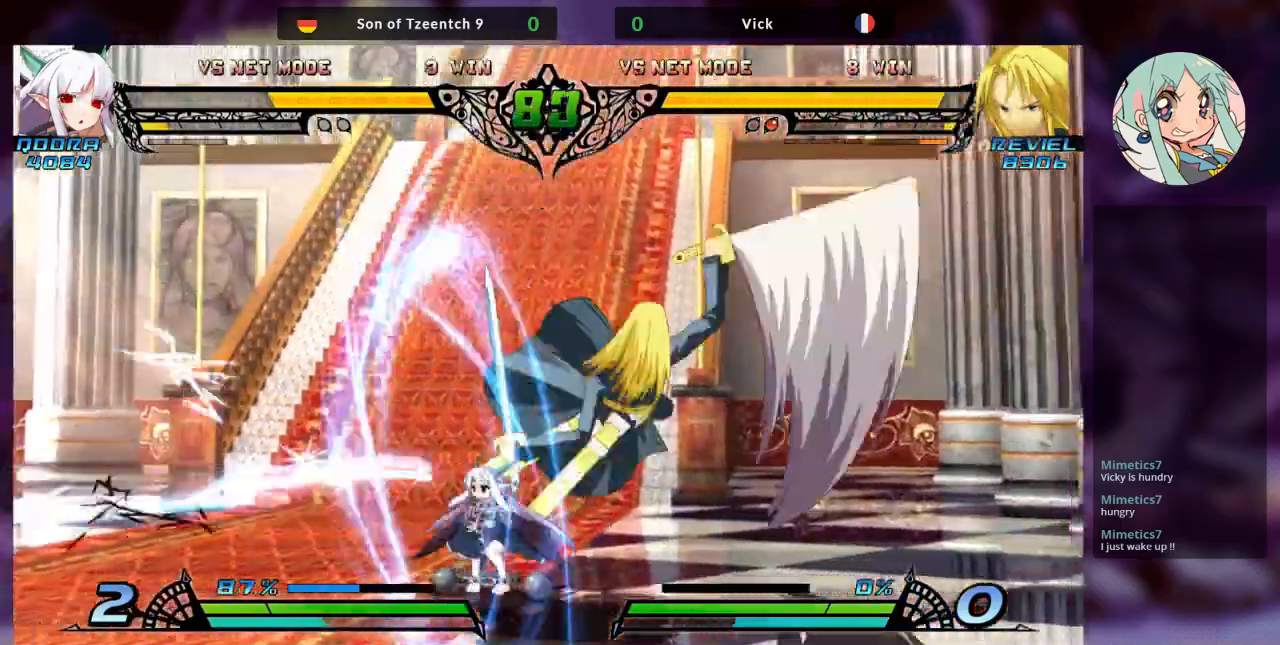
{"dt_ms": 500, "buttons": ["TRIANGLE"], "left_stick": "down-right", "events": [[67, "left_stick", "down-left"], [200, "SQUARE", "down"], [333, "left_stick", "down-right"], [367, "SQUARE", "up"], [400, "TRIANGLE", "down"]]}
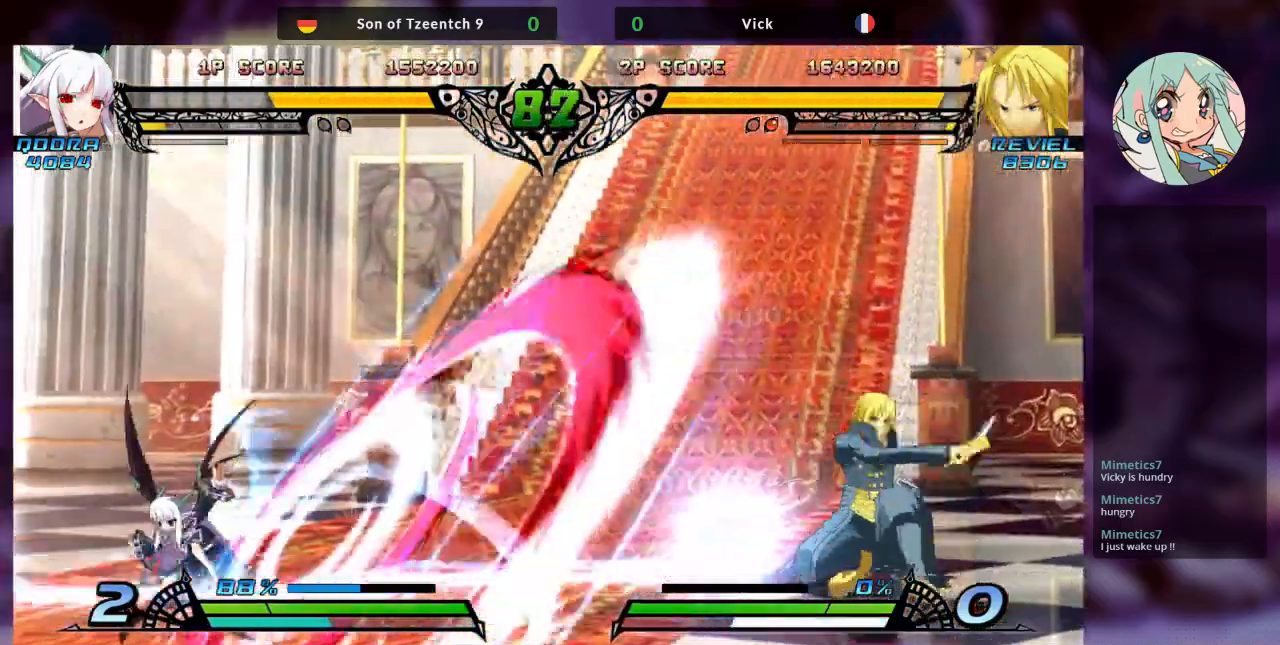
{"dt_ms": 500, "buttons": [], "left_stick": "center"}
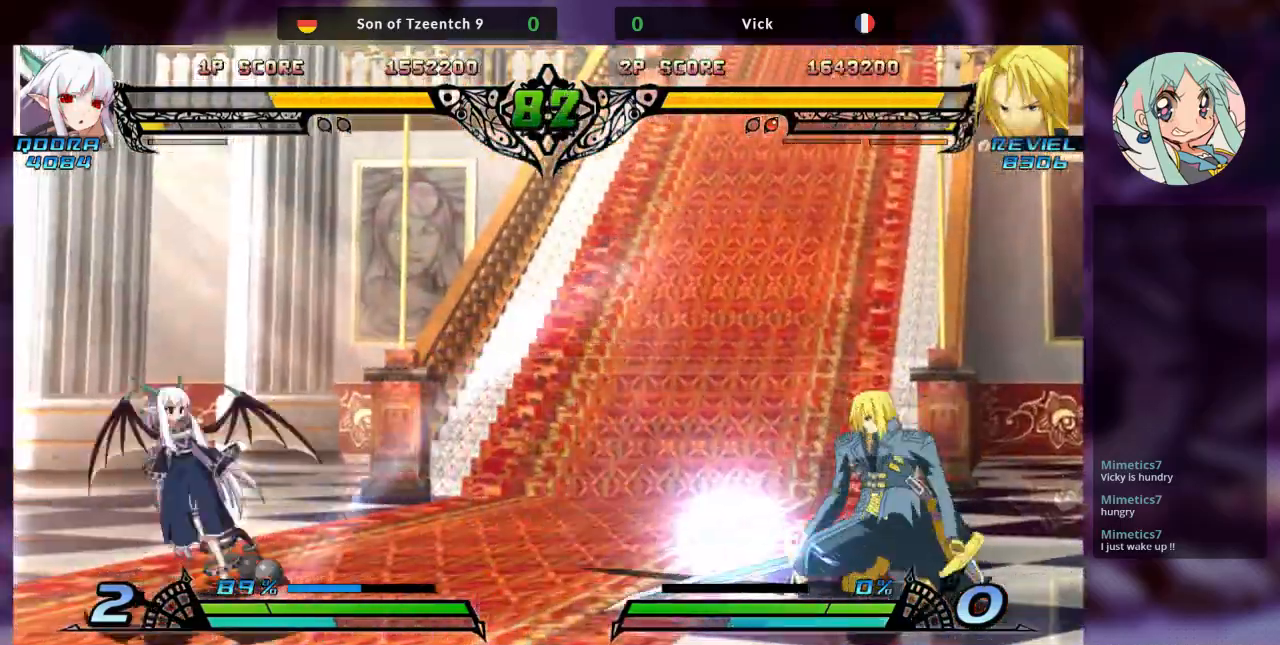
{"dt_ms": 500, "buttons": ["R2"], "left_stick": "right", "events": [[33, "TRIANGLE", "down"], [233, "TRIANGLE", "up"], [333, "left_stick", "right"], [433, "R2", "down"]]}
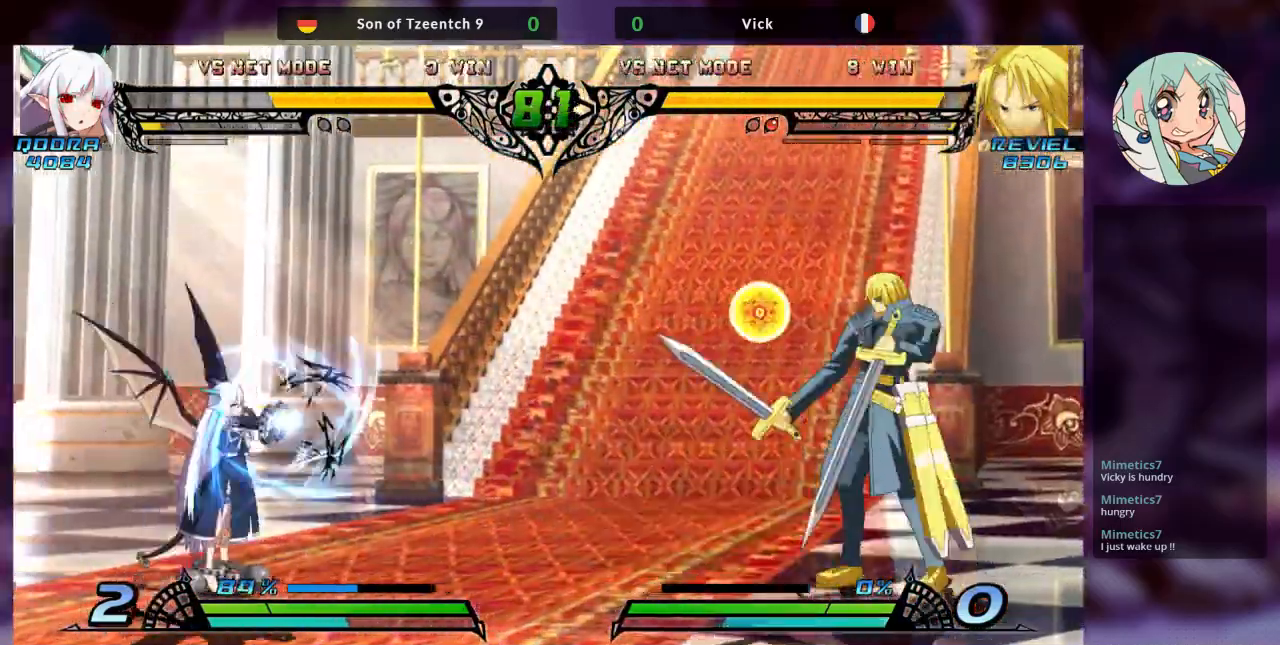
{"dt_ms": 500, "buttons": [], "left_stick": "right", "events": [[33, "TRIANGLE", "down"], [133, "R2", "up"], [133, "TRIANGLE", "up"]]}
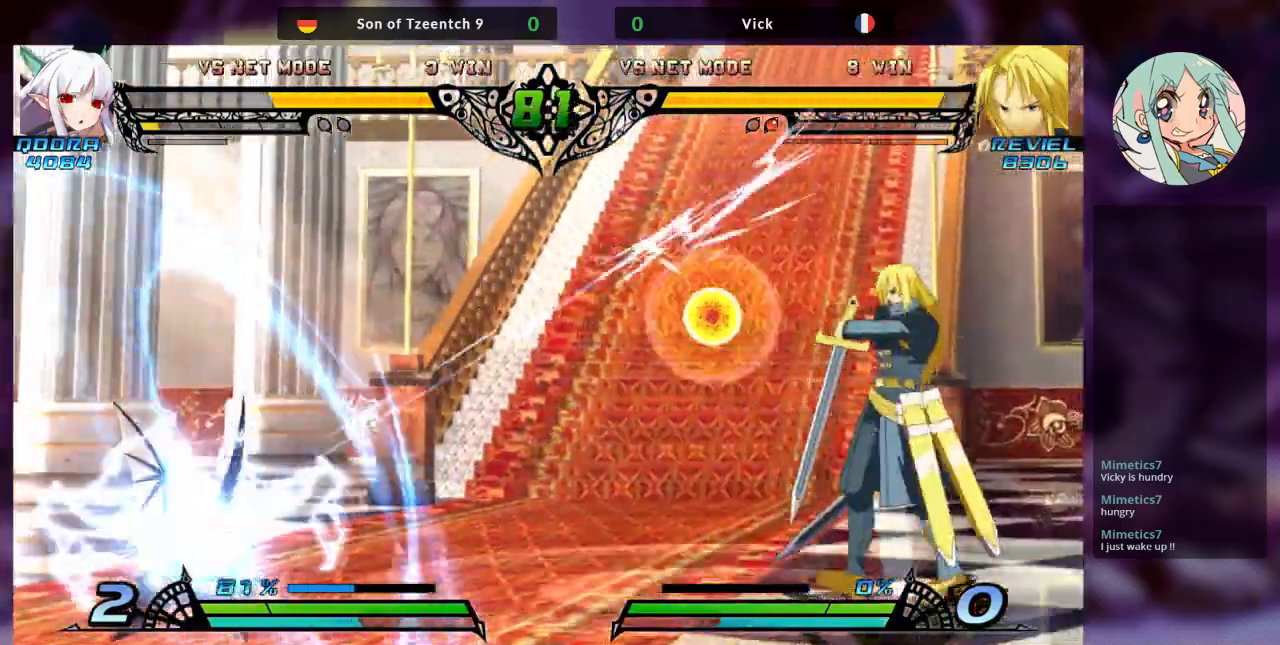
{"dt_ms": 500, "buttons": [], "left_stick": "center", "events": [[300, "R2", "down"], [300, "TRIANGLE", "down"], [367, "TRIANGLE", "up"], [367, "left_stick", "center"], [400, "R2", "up"]]}
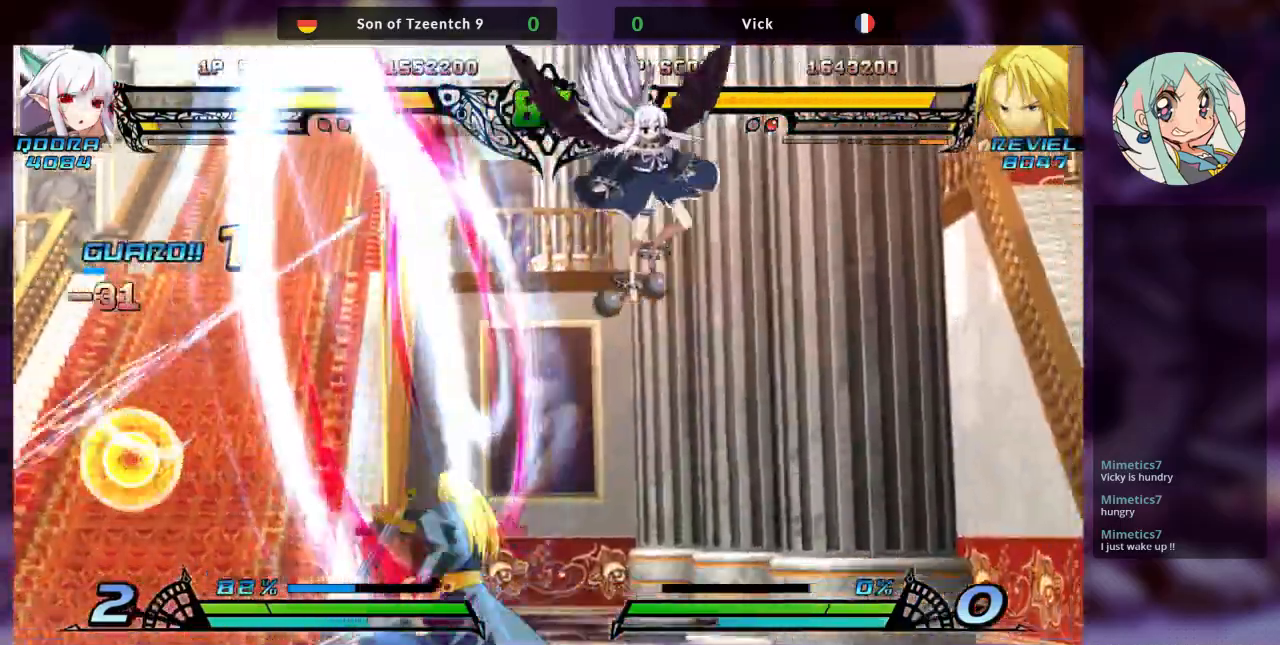
{"dt_ms": 500, "buttons": [], "left_stick": "center", "events": [[267, "left_stick", "left"], [433, "left_stick", "center"]]}
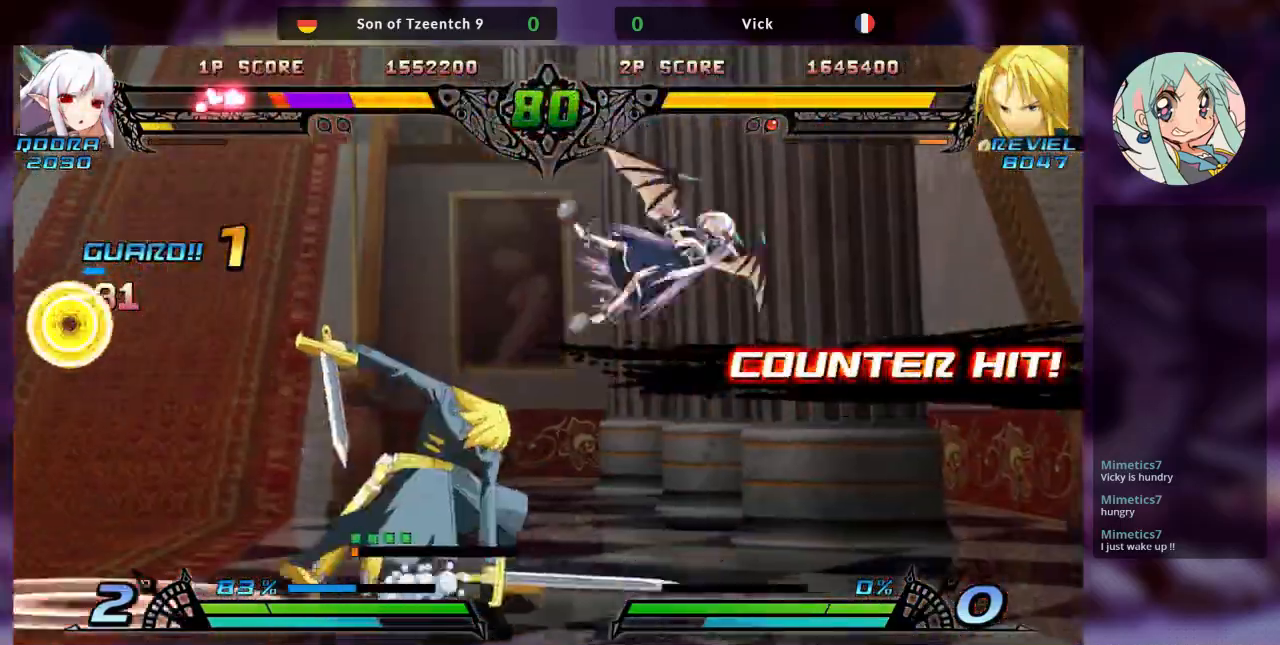
{"dt_ms": 500, "buttons": ["SQUARE"], "left_stick": "right"}